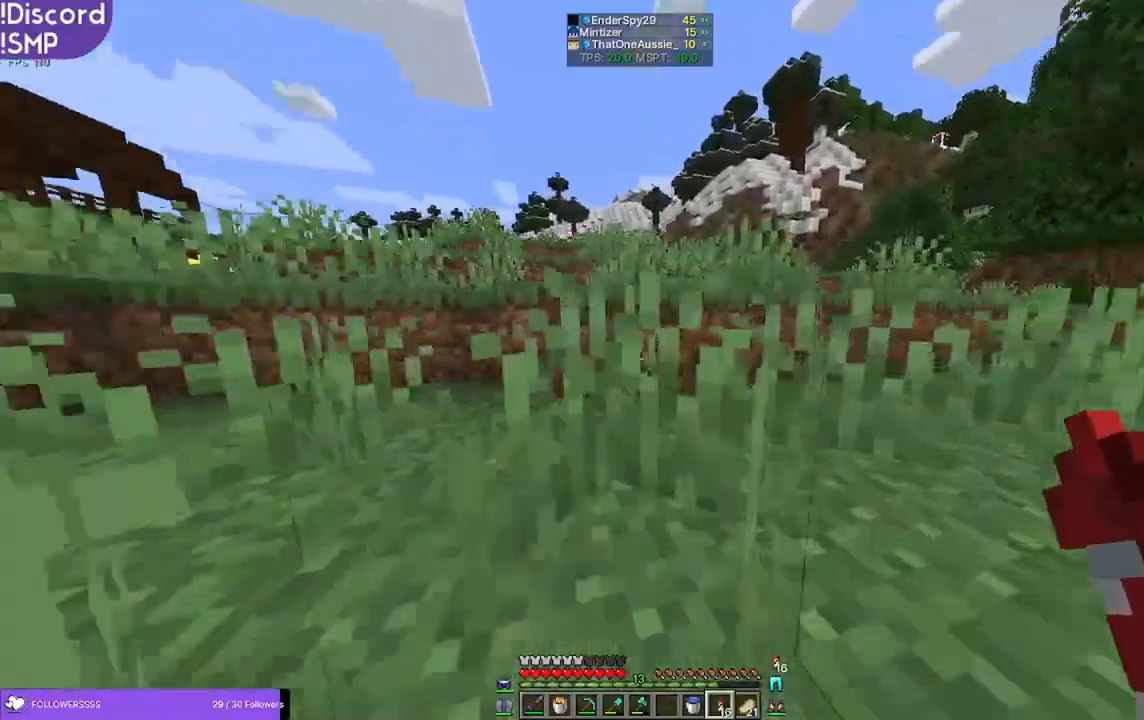
Gameplay with keyboard and mouse; each line is a JSON object with the keys and mouse buttons held at the frame after it. "events" lists presses ("down") and releases ("up") of "a", "d", "s", "w", "mouse_left" and "mouse_right" between this image and that frame as [ms after this image, input, new state], when the widget could be followed in between. "mouse_left", "mouse_right" = the "left", "right" buttons of the "mouse" list. No other keys are recorded. Fast repeated clicks can show as one long hold. Mouse movement is not recorded.
{"keys": ["w"], "mouse": [], "events": []}
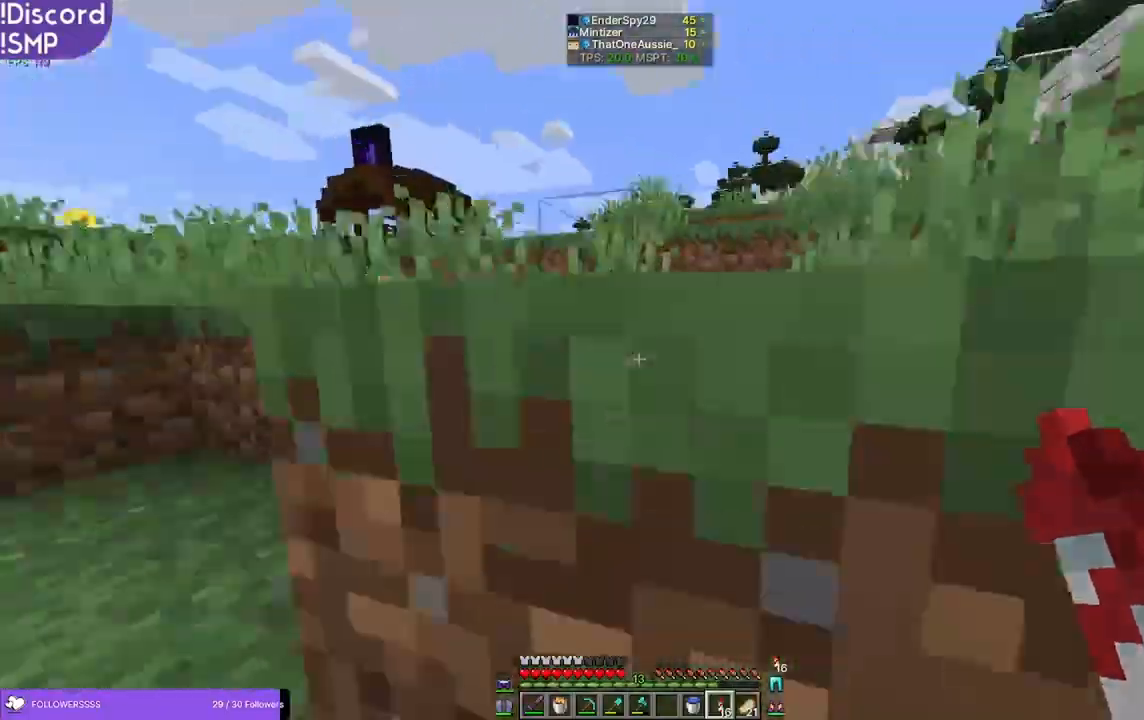
{"keys": ["w"], "mouse": [], "events": []}
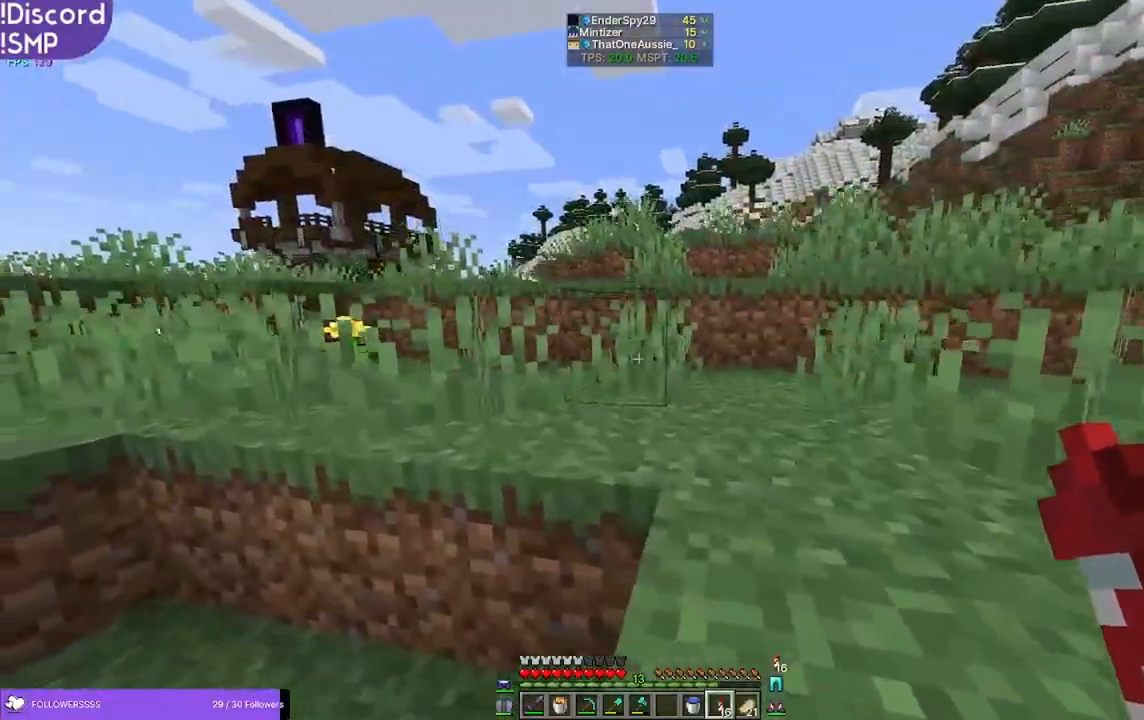
{"keys": ["w"], "mouse": [], "events": []}
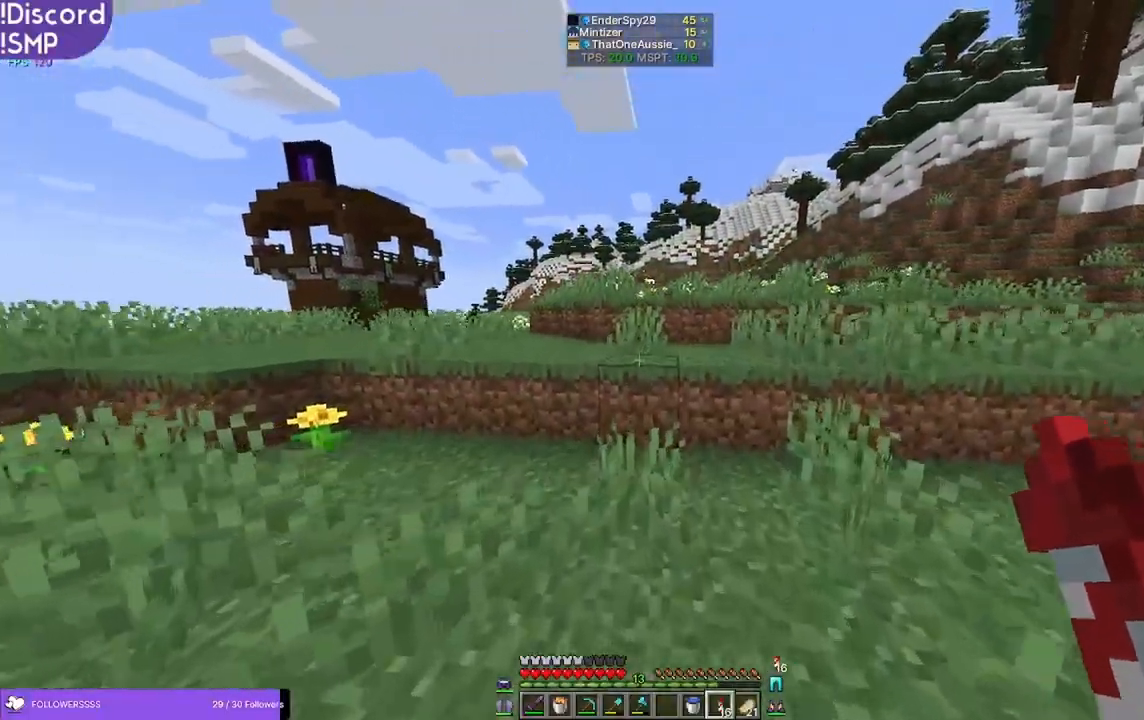
{"keys": ["w"], "mouse": [], "events": []}
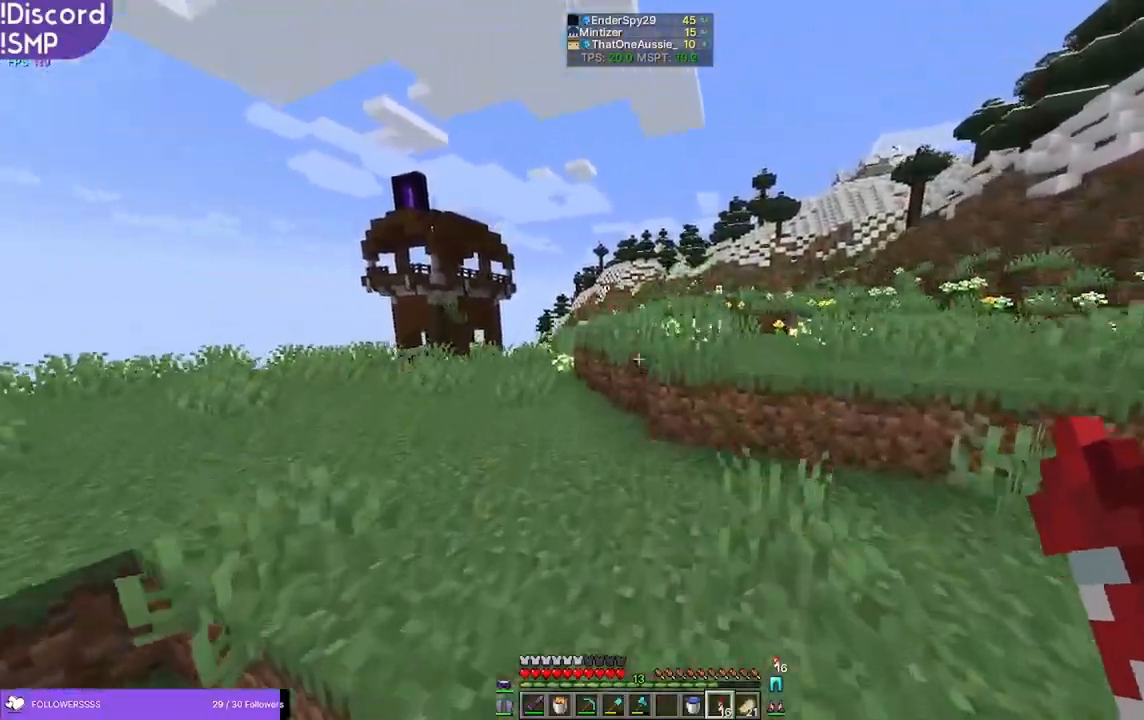
{"keys": ["w"], "mouse": [], "events": []}
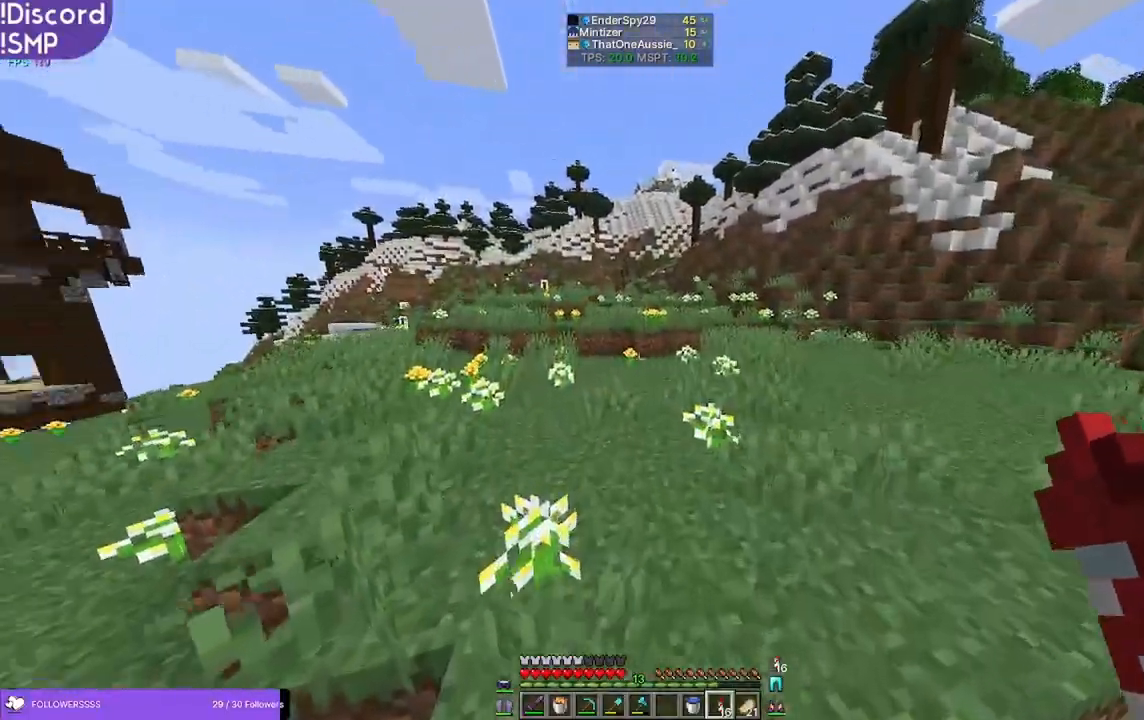
{"keys": ["w"], "mouse": [], "events": []}
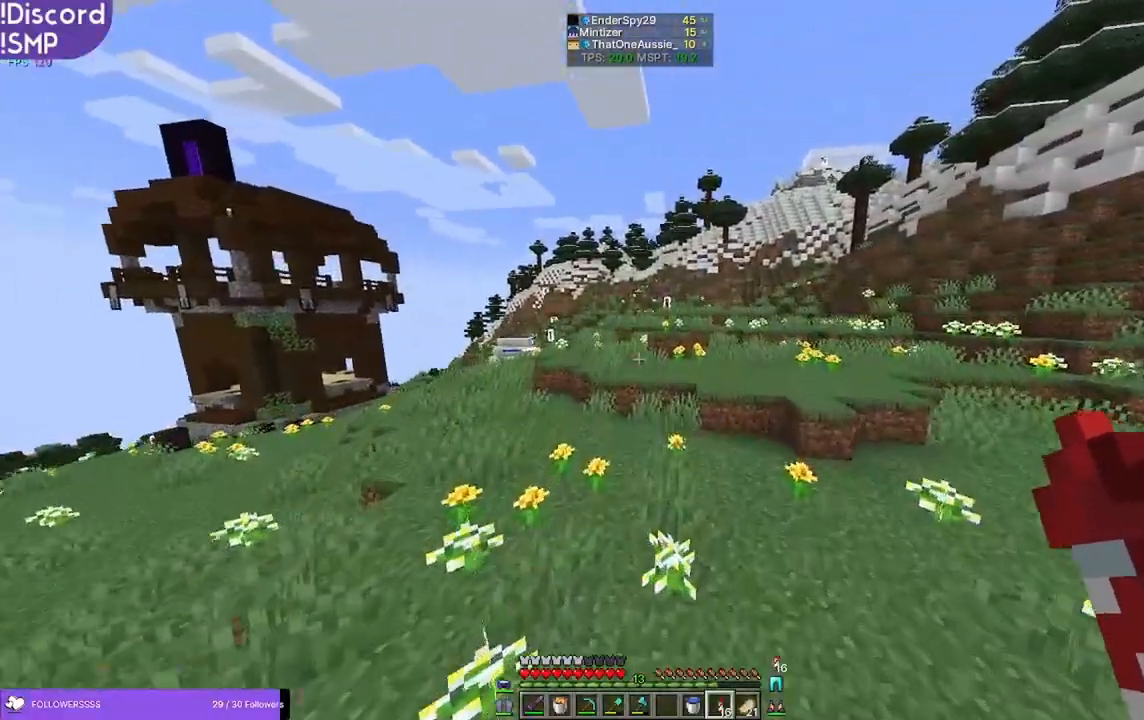
{"keys": ["w"], "mouse": [], "events": []}
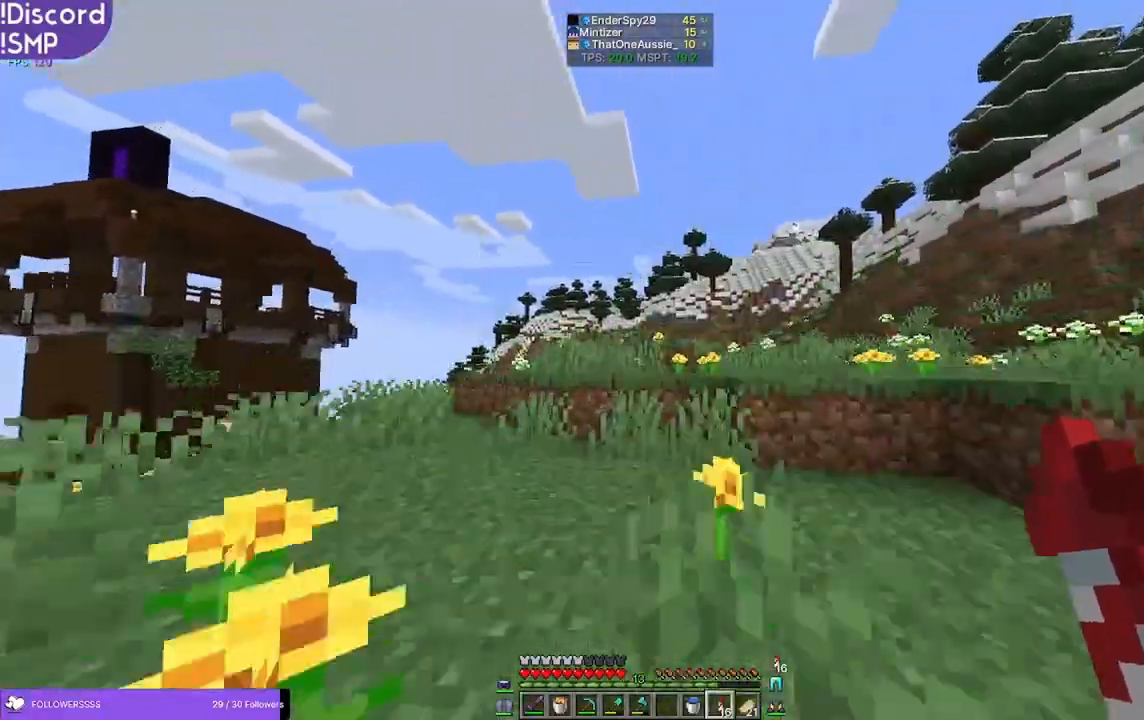
{"keys": ["w"], "mouse": [], "events": []}
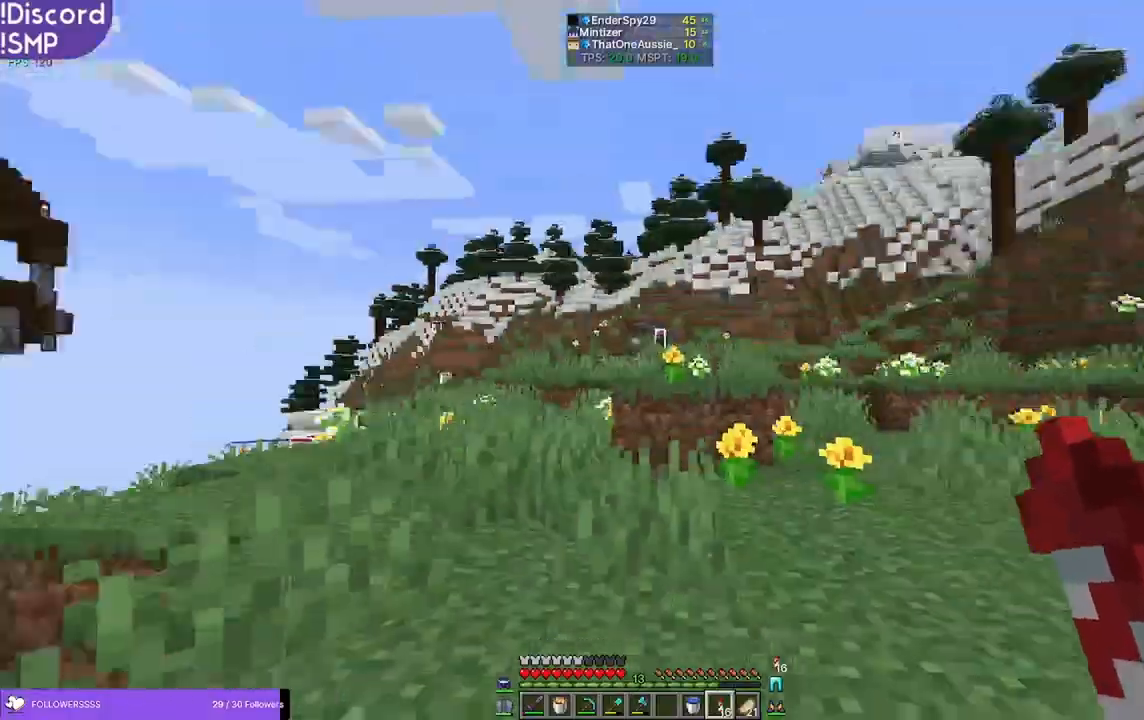
{"keys": ["w"], "mouse": [], "events": []}
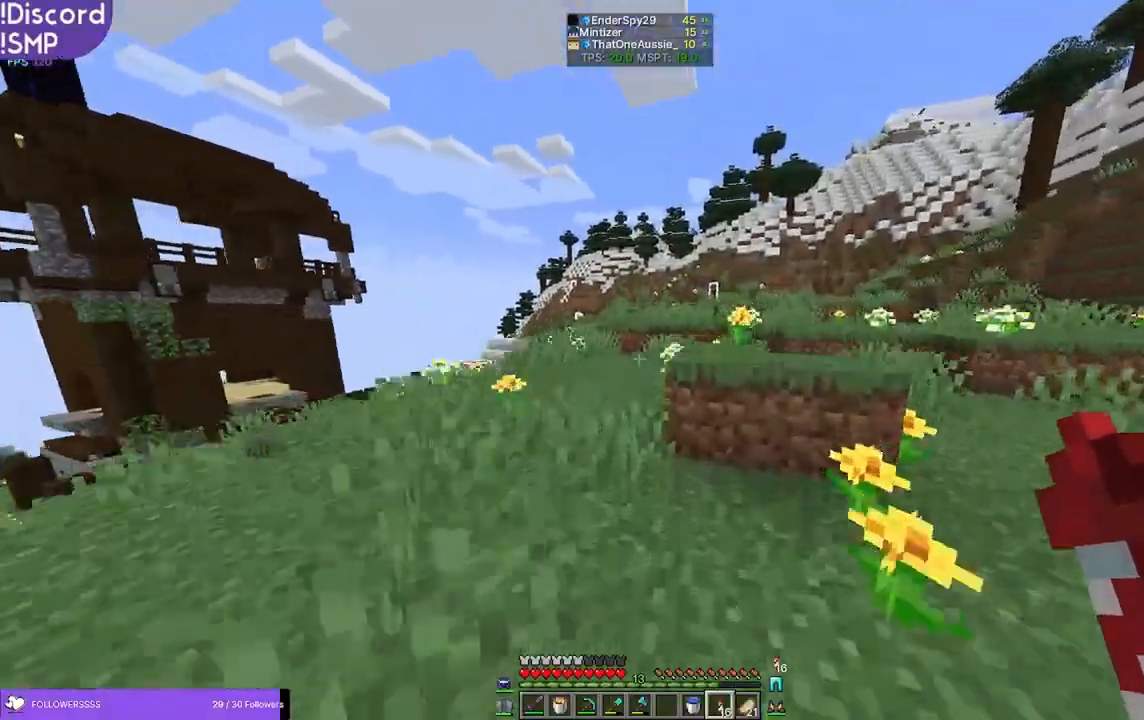
{"keys": ["w"], "mouse": [], "events": []}
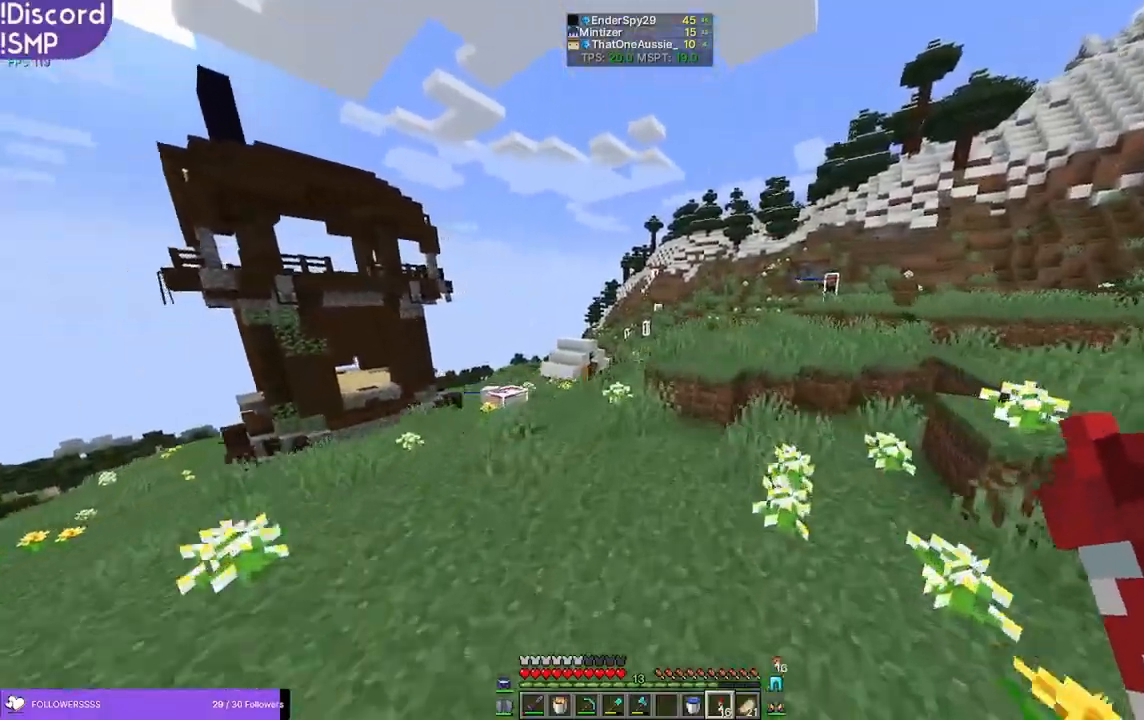
{"keys": ["w"], "mouse": [], "events": []}
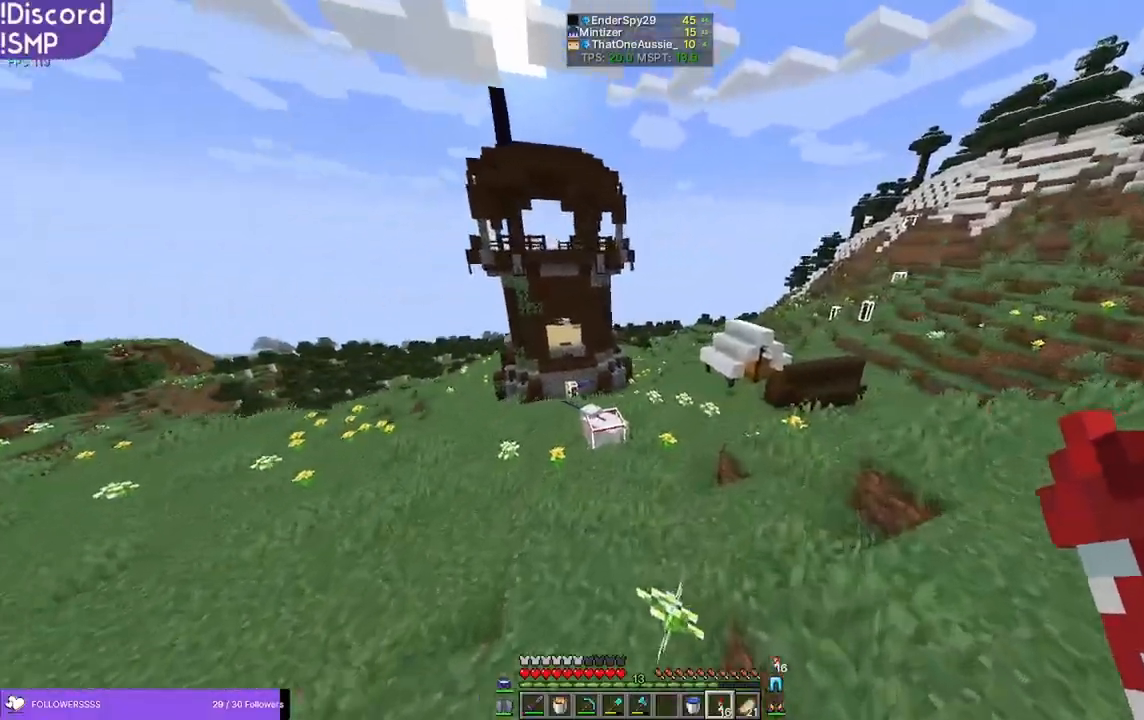
{"keys": ["w"], "mouse": [], "events": []}
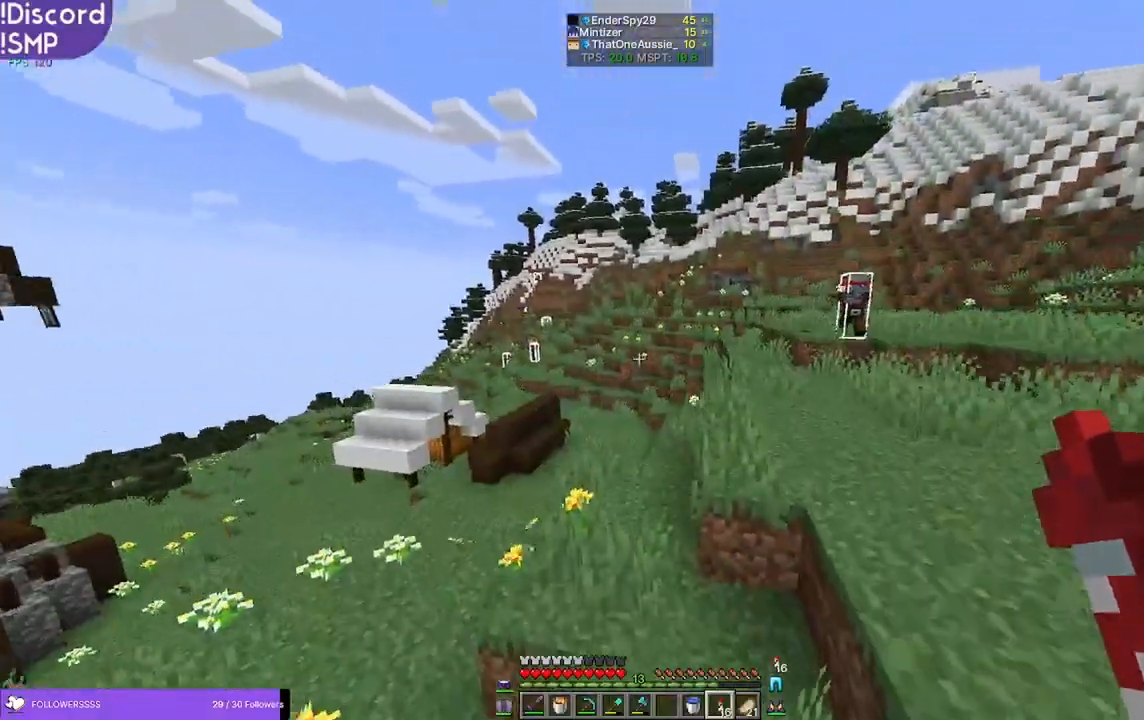
{"keys": ["w"], "mouse": [], "events": []}
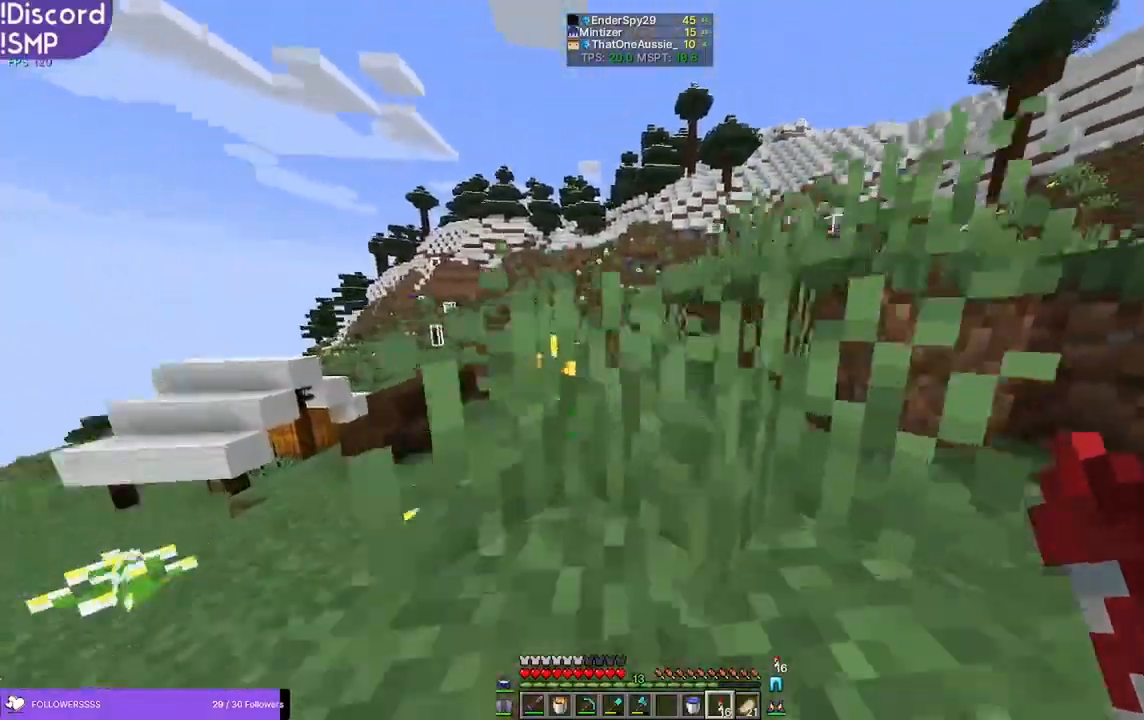
{"keys": ["w"], "mouse": [], "events": []}
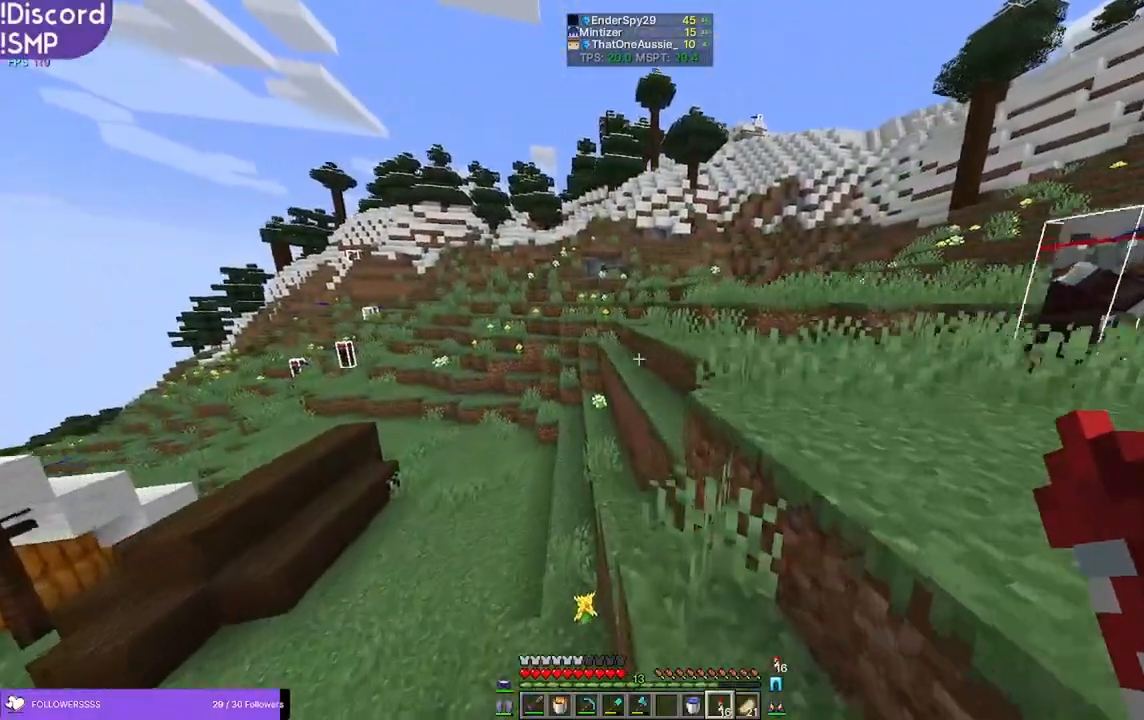
{"keys": ["w"], "mouse": [], "events": []}
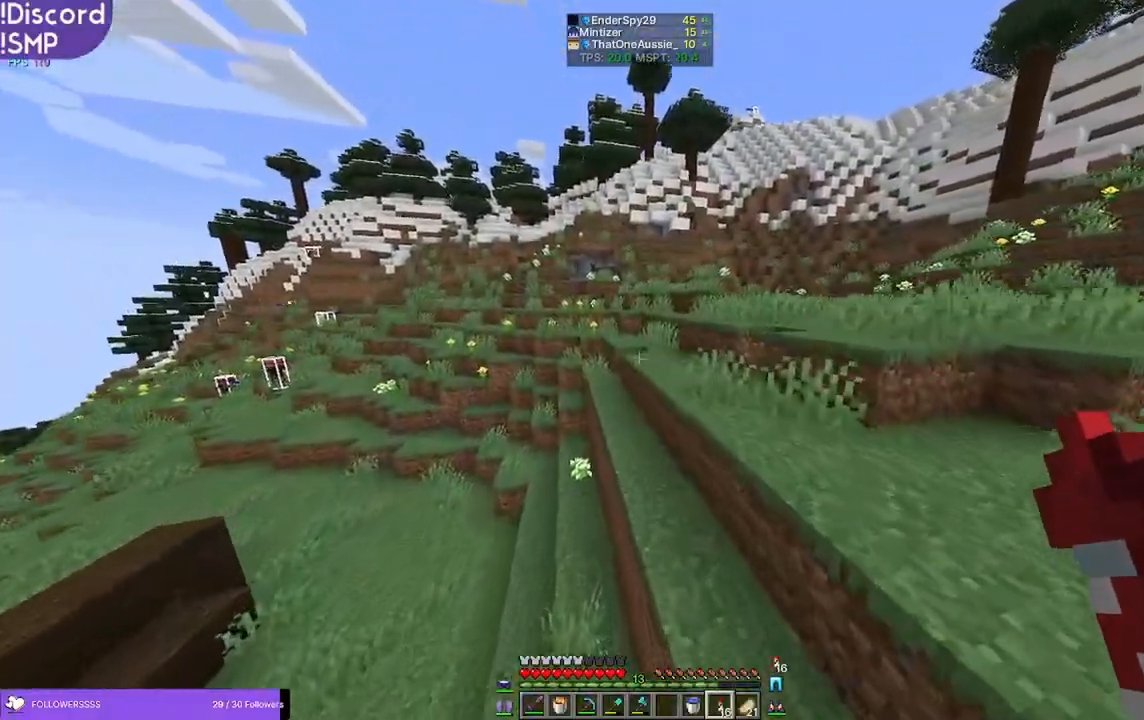
{"keys": ["w"], "mouse": [], "events": []}
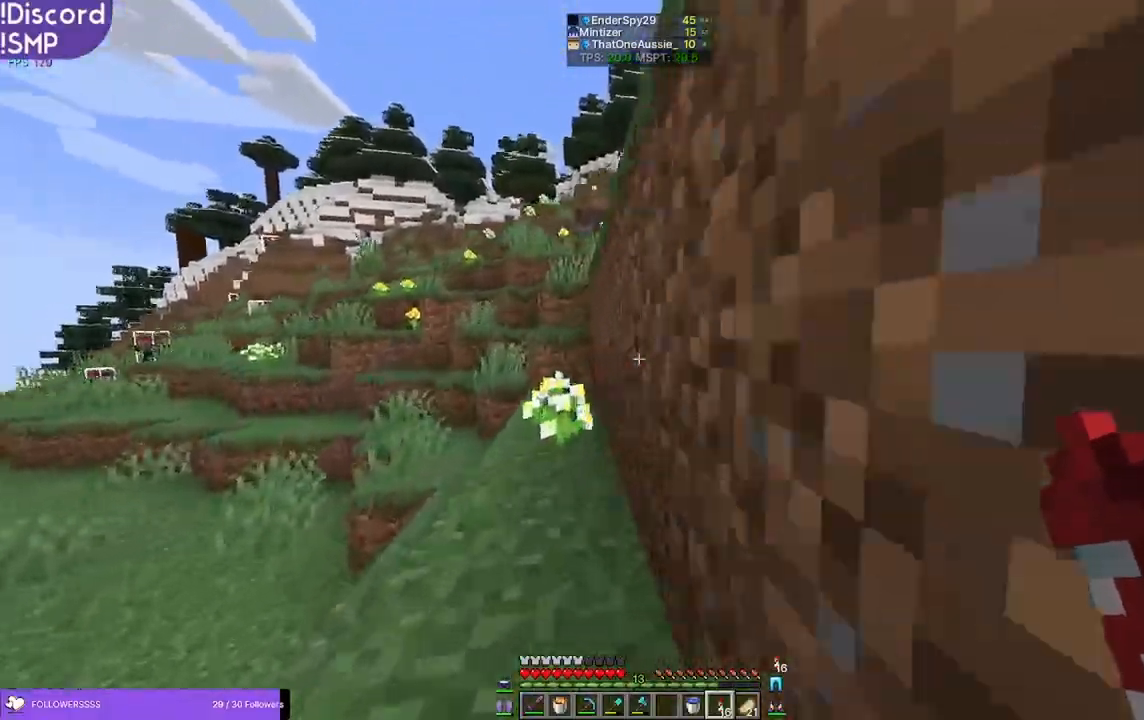
{"keys": ["w"], "mouse": [], "events": []}
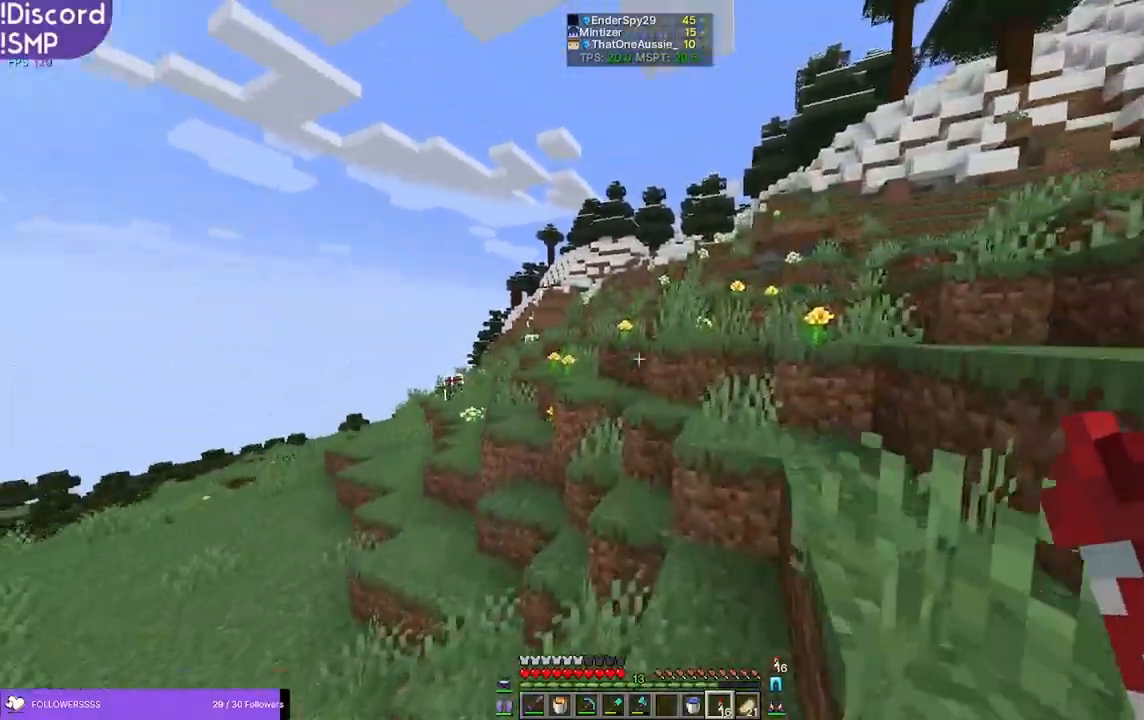
{"keys": ["w"], "mouse": [], "events": []}
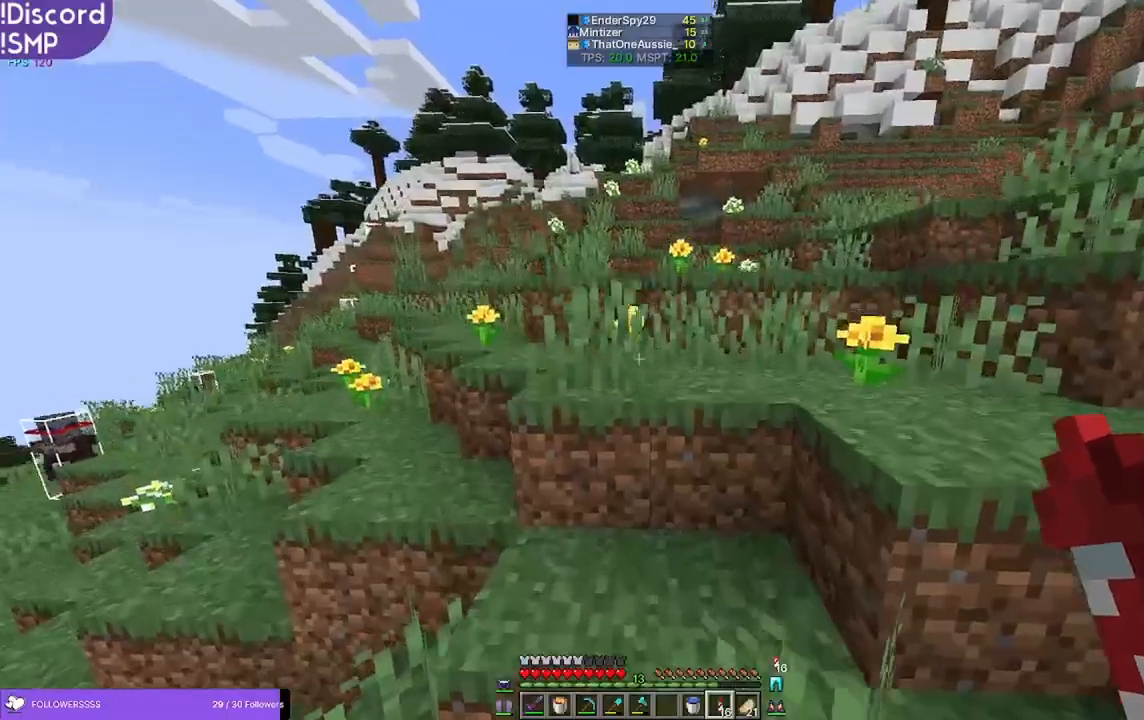
{"keys": ["w"], "mouse": [], "events": []}
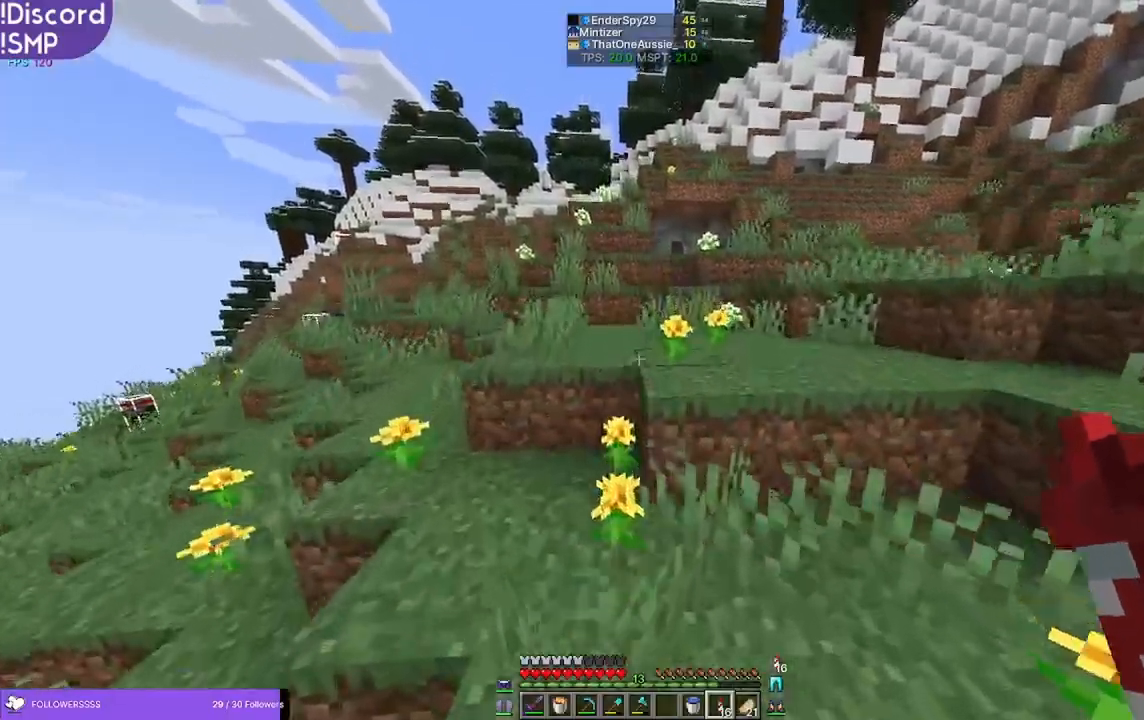
{"keys": ["w"], "mouse": [], "events": []}
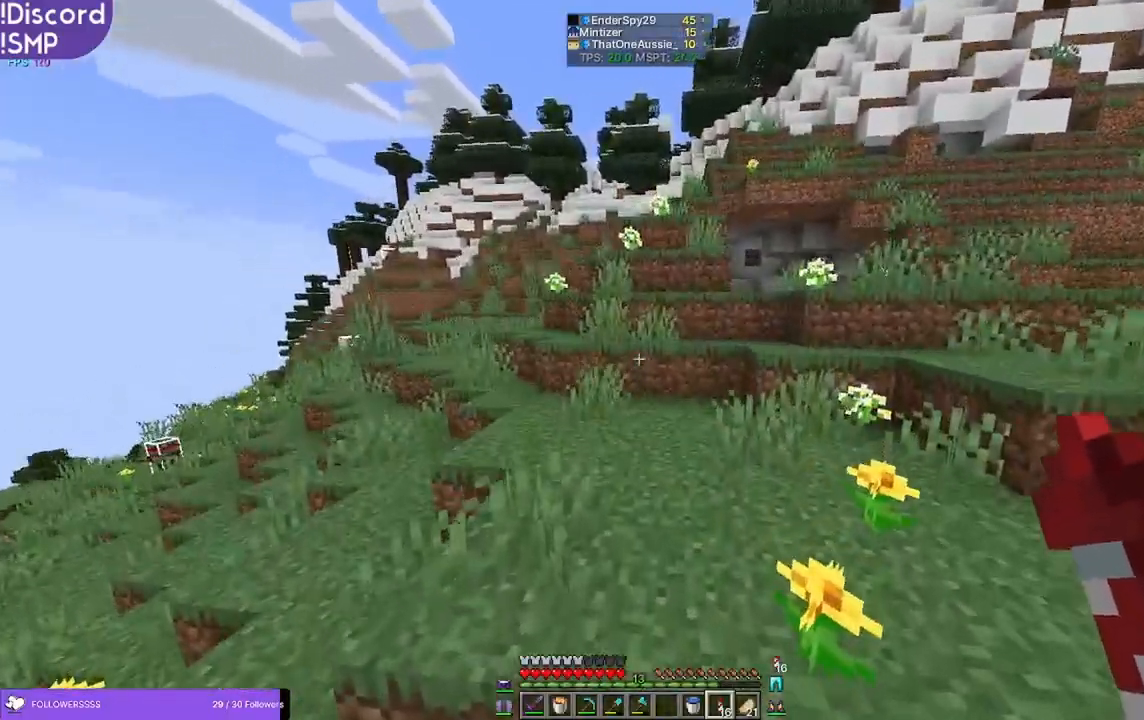
{"keys": ["w"], "mouse": [], "events": []}
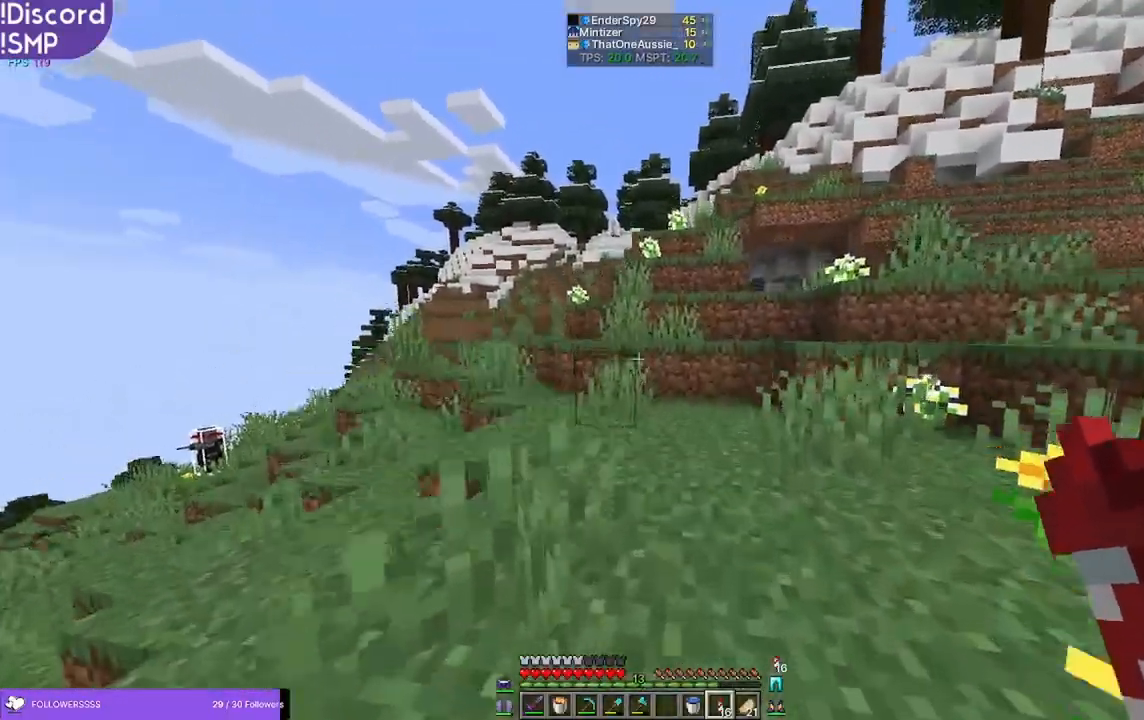
{"keys": ["w"], "mouse": [], "events": []}
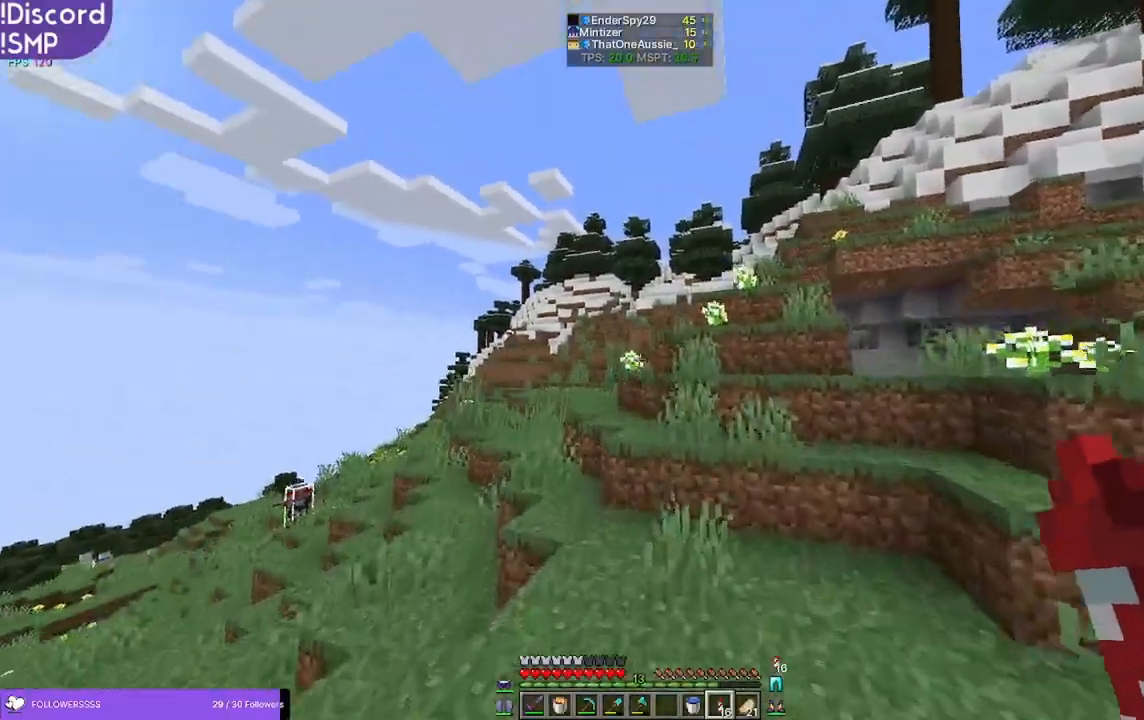
{"keys": ["w"], "mouse": [], "events": [[316, "mouse_right", "down"], [383, "mouse_right", "up"]]}
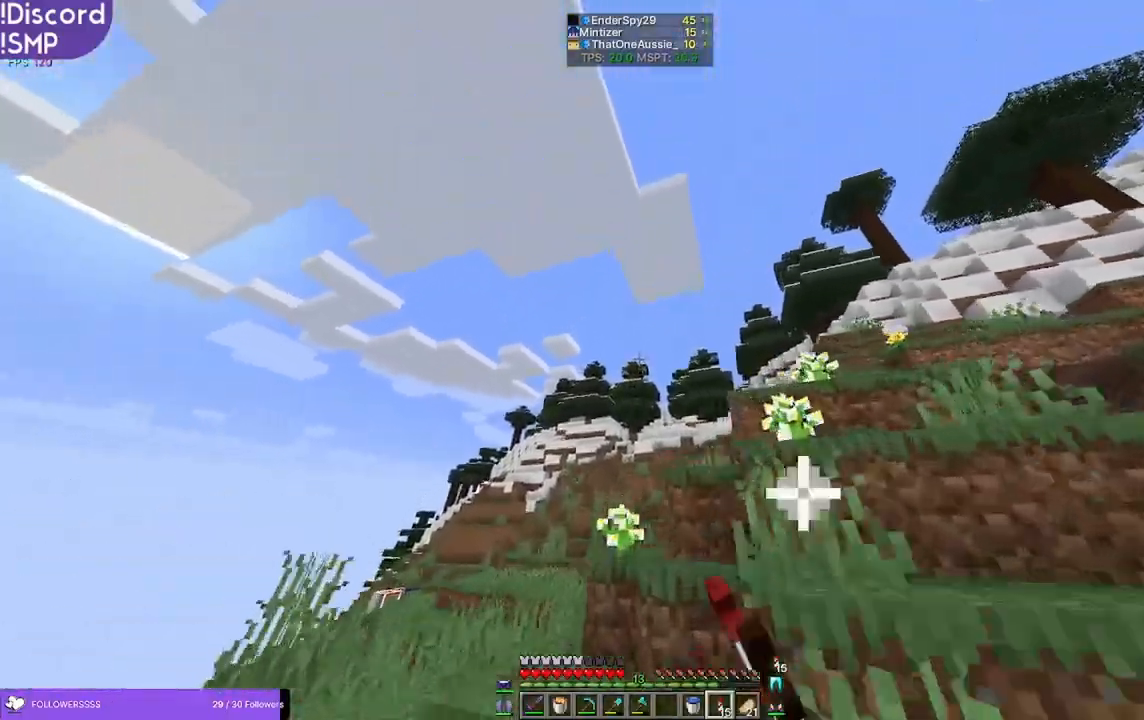
{"keys": ["w"], "mouse": [], "events": []}
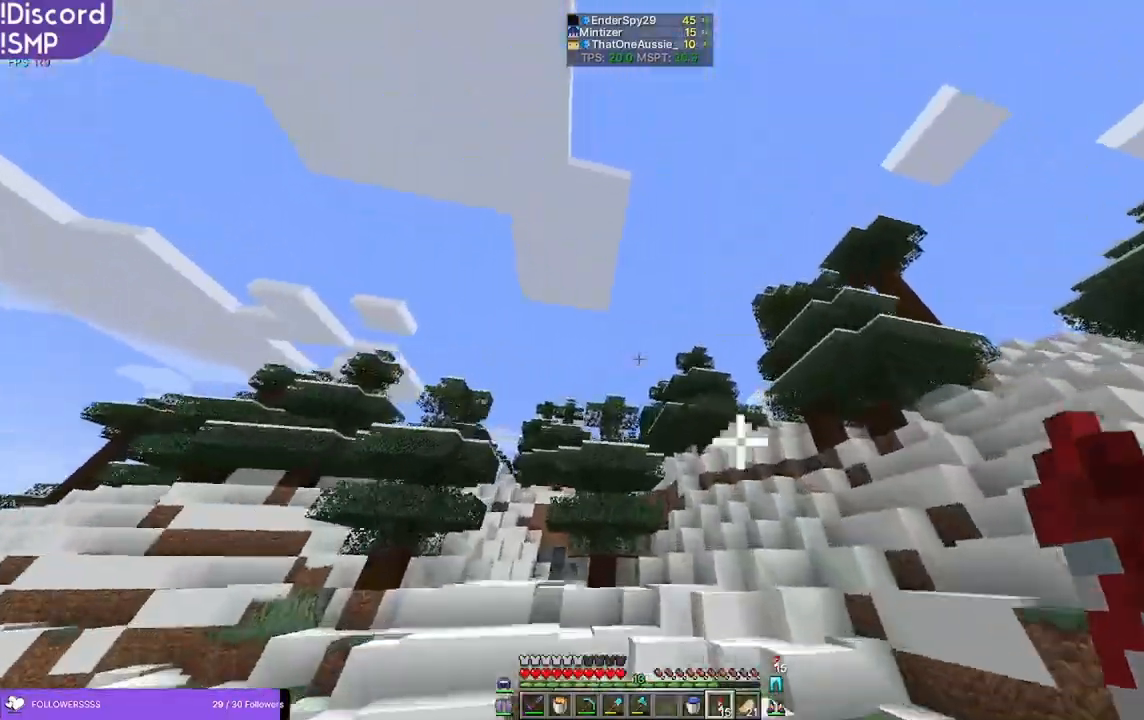
{"keys": ["w"], "mouse": [], "events": []}
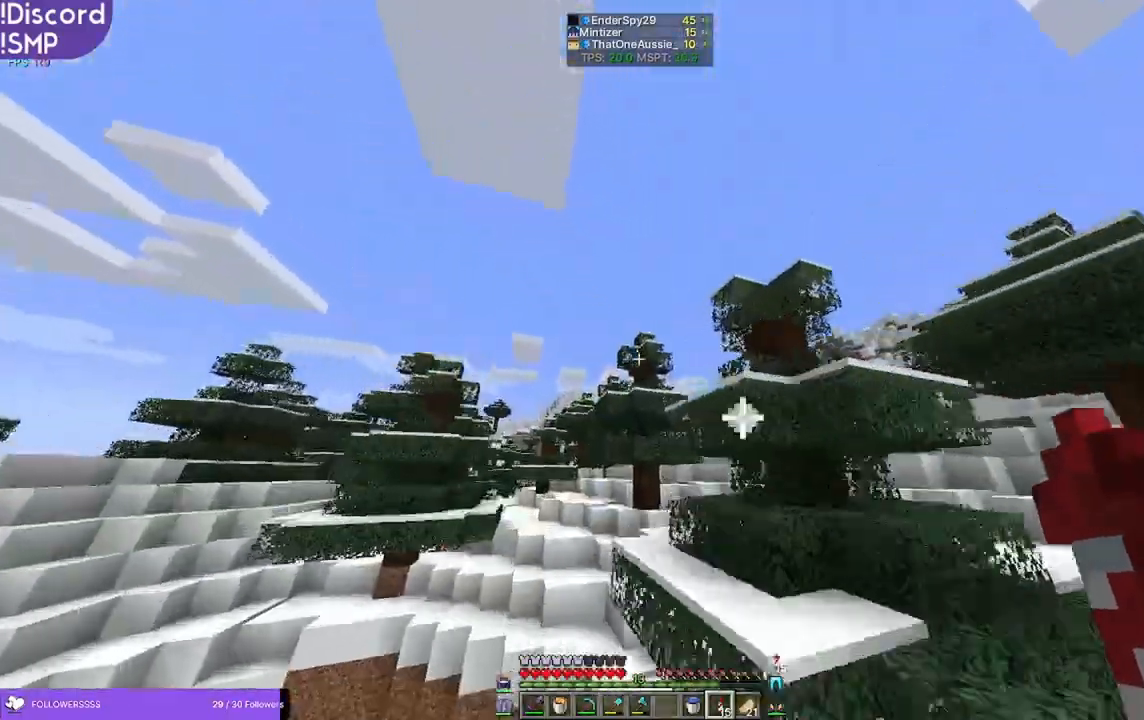
{"keys": [], "mouse": [], "events": [[66, "w", "up"]]}